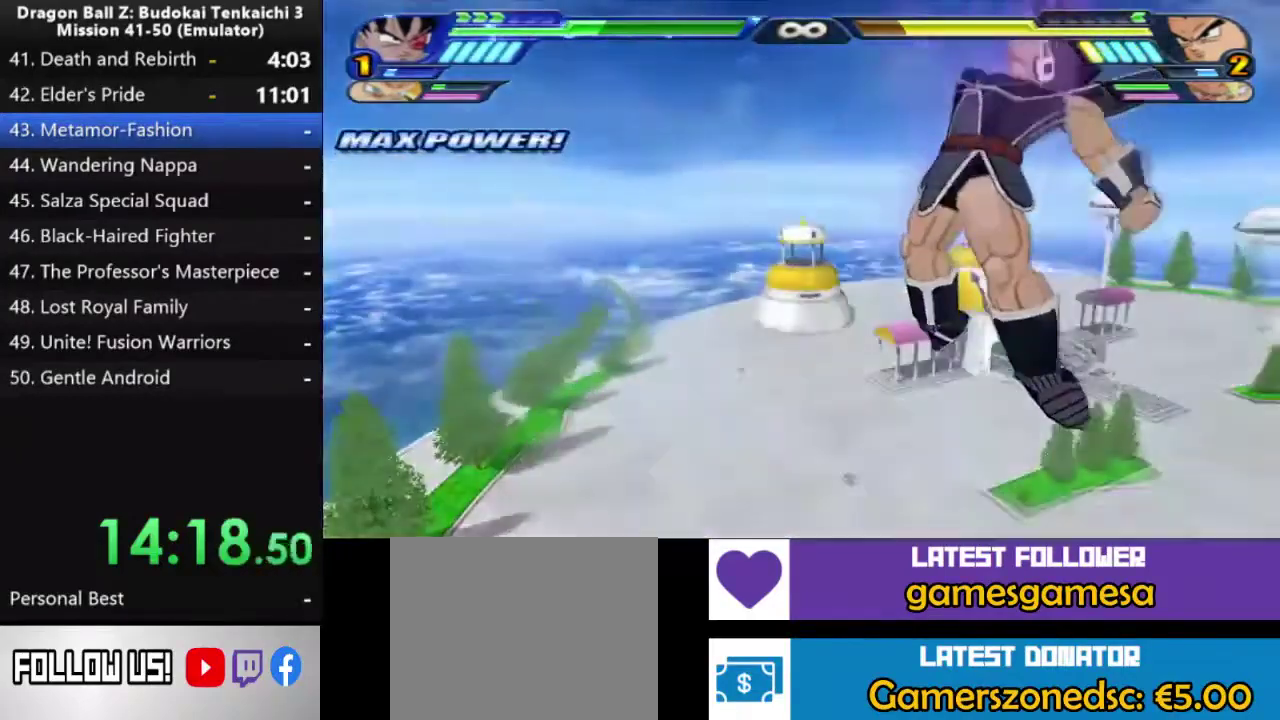
Gameplay with a controller (PlayStation layout); each line is a JSON object with the inputs held at the frame after it. "events" lists button and stick changes between this image and that frame as [ms after this image, input, new state], when the widget could be followed in between. Not read: L2.
{"buttons": ["CROSS"], "left_stick": "center", "right_stick": "center", "events": [[417, "CROSS", "down"]]}
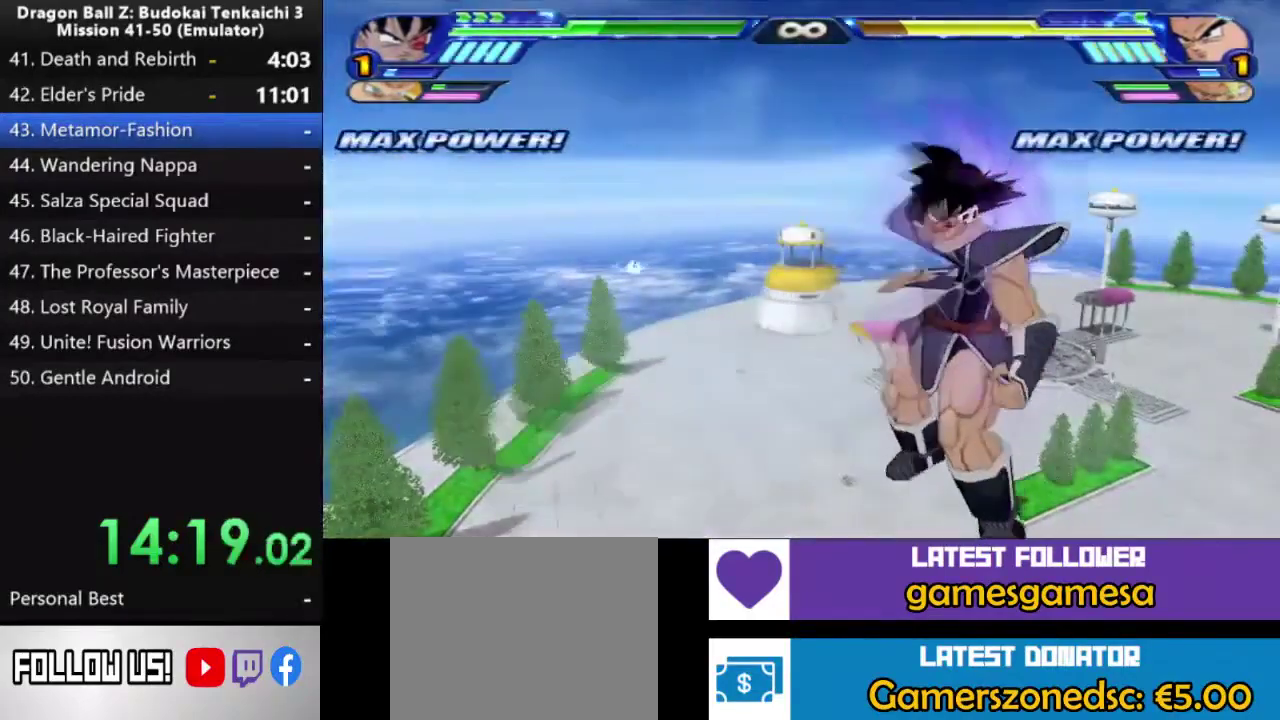
{"buttons": ["CROSS"], "left_stick": "center", "right_stick": "center", "events": []}
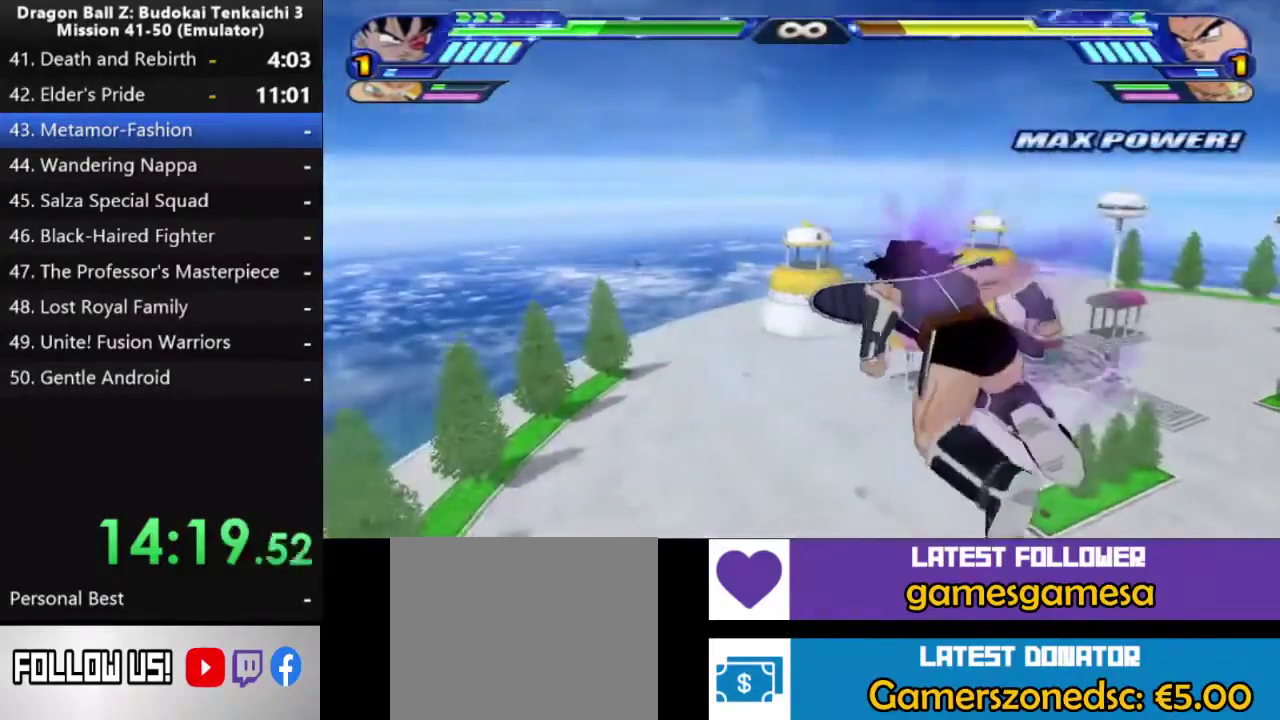
{"buttons": [], "left_stick": "center", "right_stick": "center", "events": [[167, "CROSS", "up"]]}
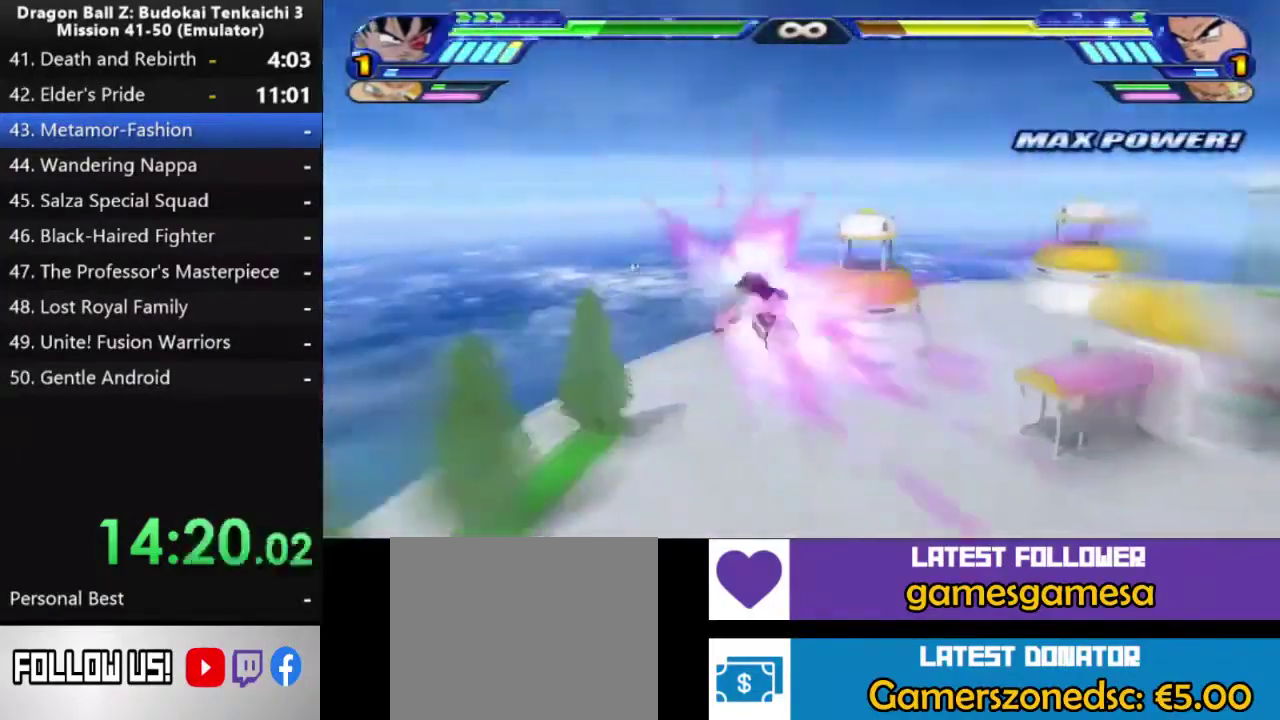
{"buttons": ["CROSS"], "left_stick": "center", "right_stick": "center", "events": [[133, "CROSS", "down"]]}
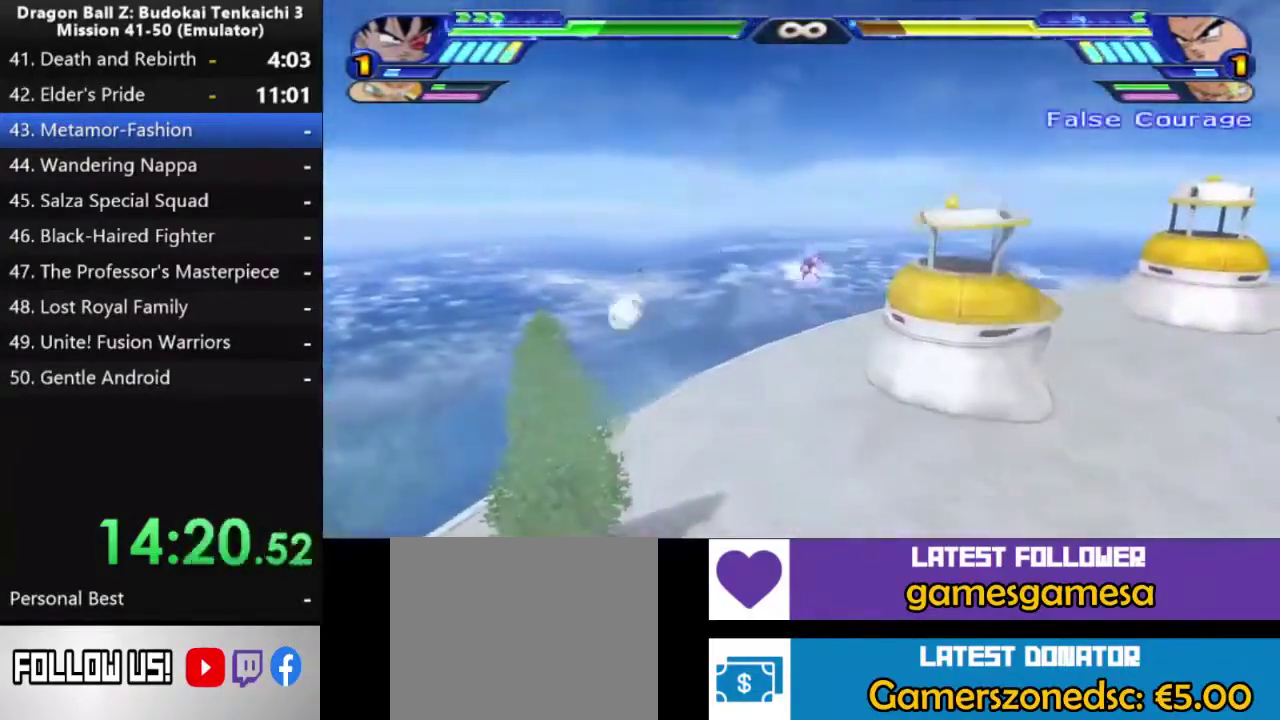
{"buttons": [], "left_stick": "center", "right_stick": "center", "events": [[217, "CROSS", "up"], [217, "SQUARE", "down"], [483, "SQUARE", "up"]]}
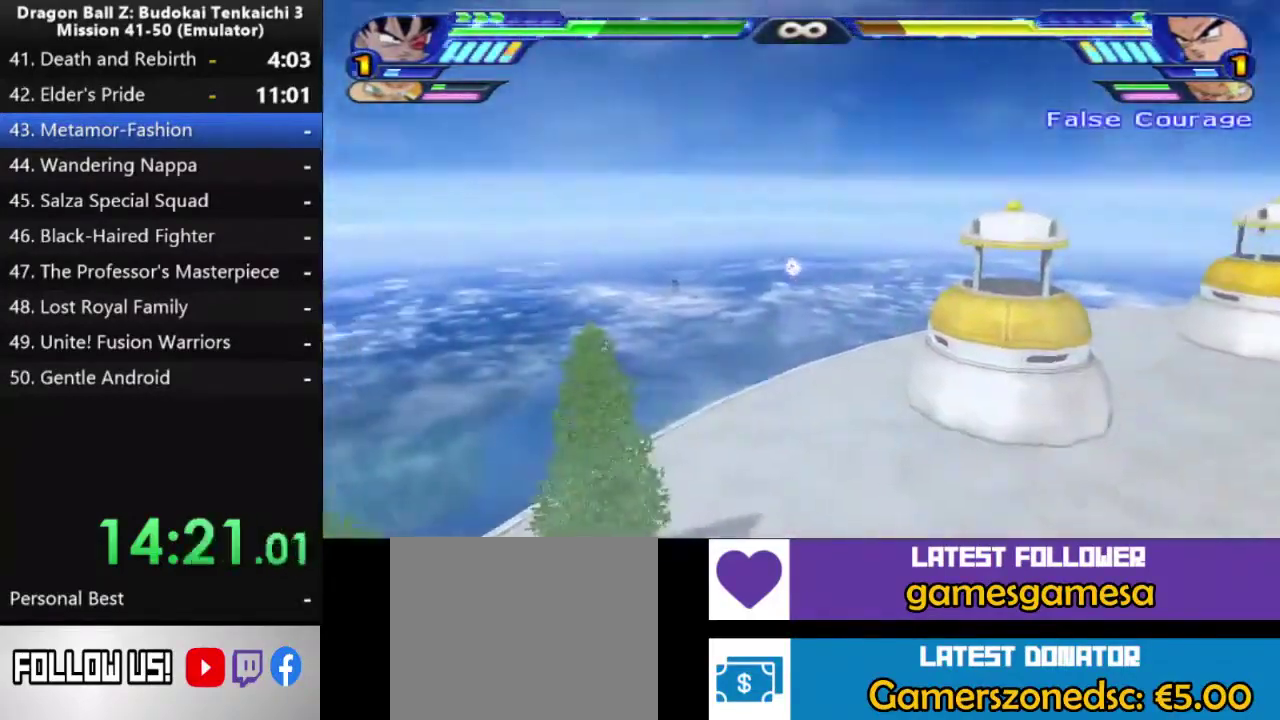
{"buttons": ["SQUARE"], "left_stick": "center", "right_stick": "center", "events": [[50, "SQUARE", "down"]]}
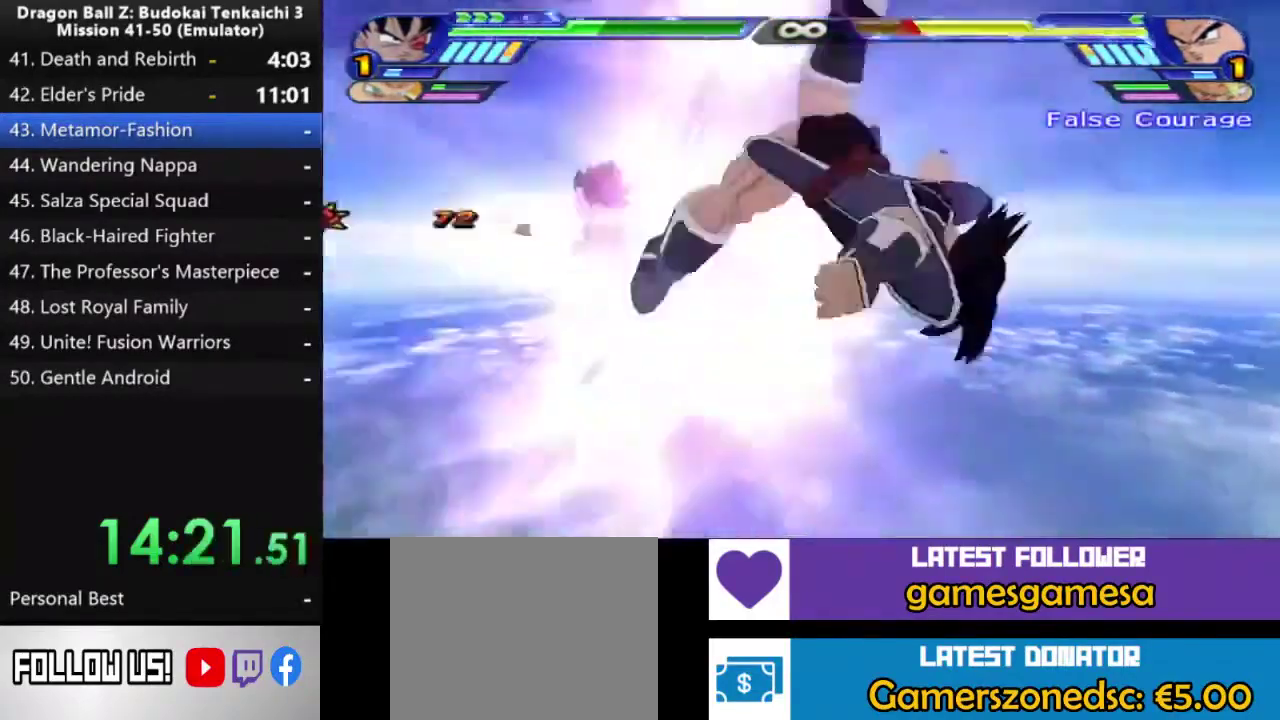
{"buttons": ["SQUARE"], "left_stick": "center", "right_stick": "center", "events": []}
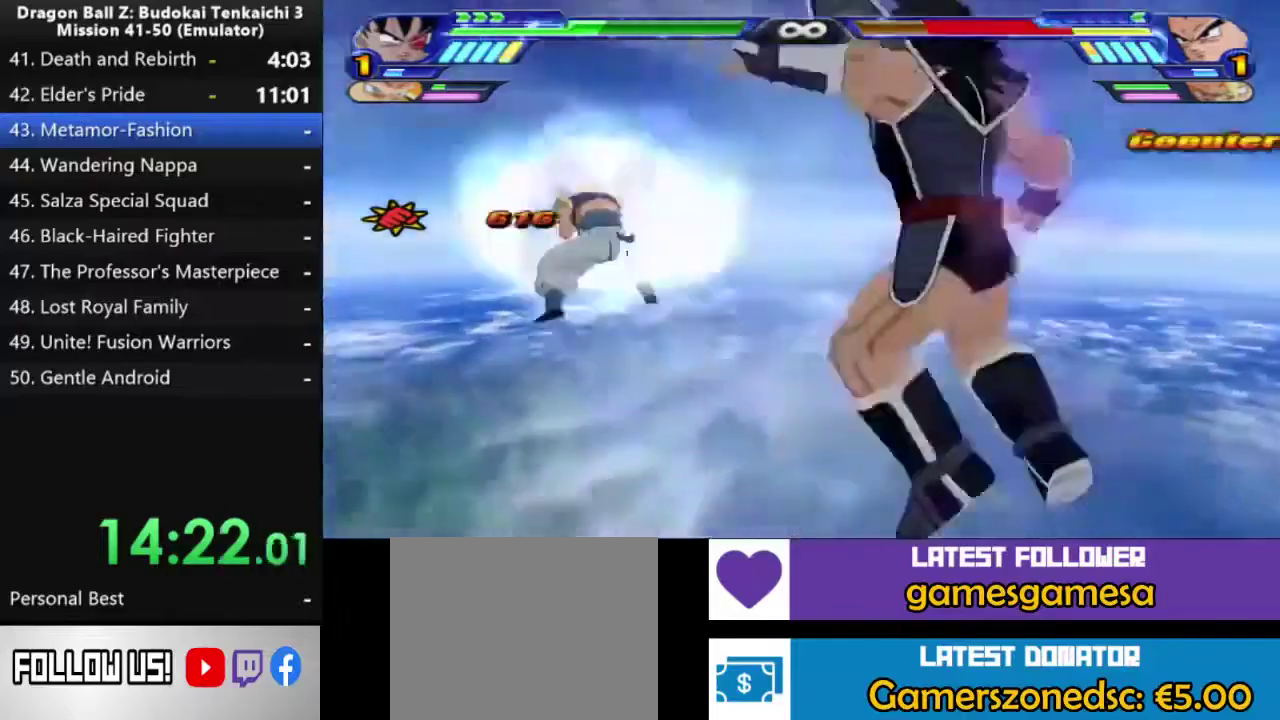
{"buttons": ["SQUARE"], "left_stick": "center", "right_stick": "center", "events": []}
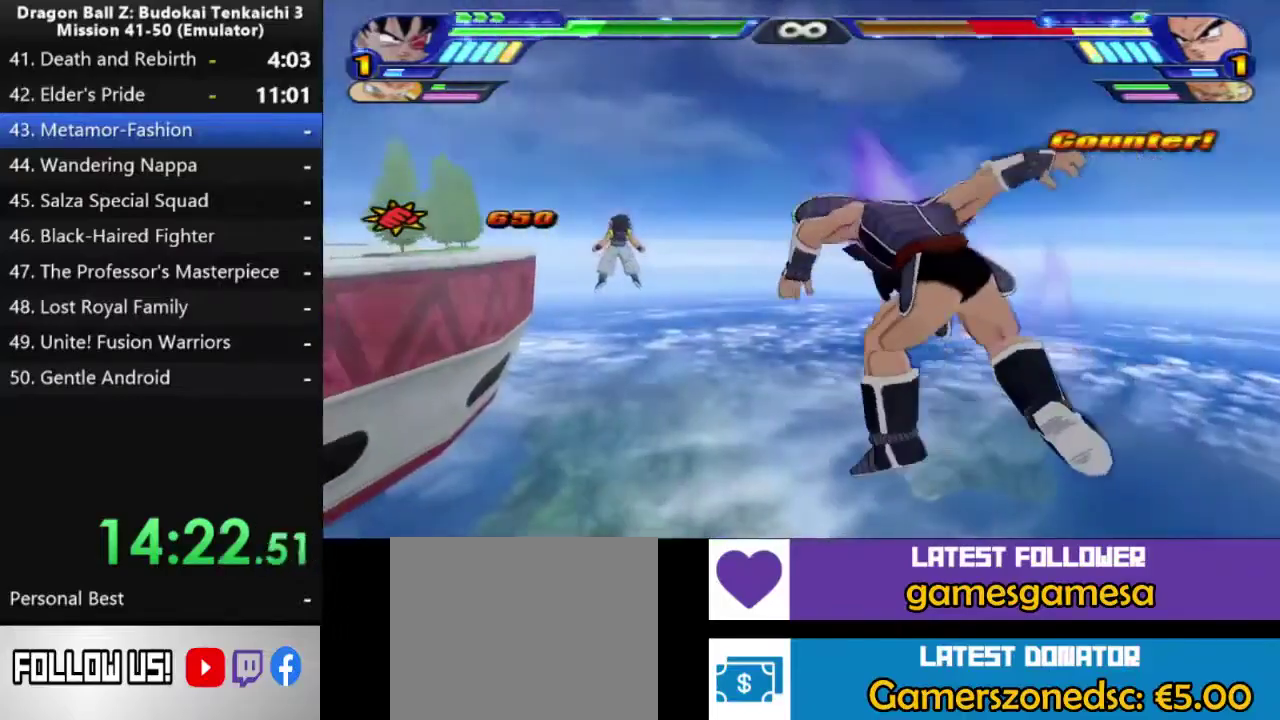
{"buttons": ["CROSS", "SQUARE"], "left_stick": "up", "right_stick": "center", "events": [[183, "SQUARE", "up"], [183, "left_stick", "up"], [267, "CROSS", "down"], [500, "SQUARE", "down"]]}
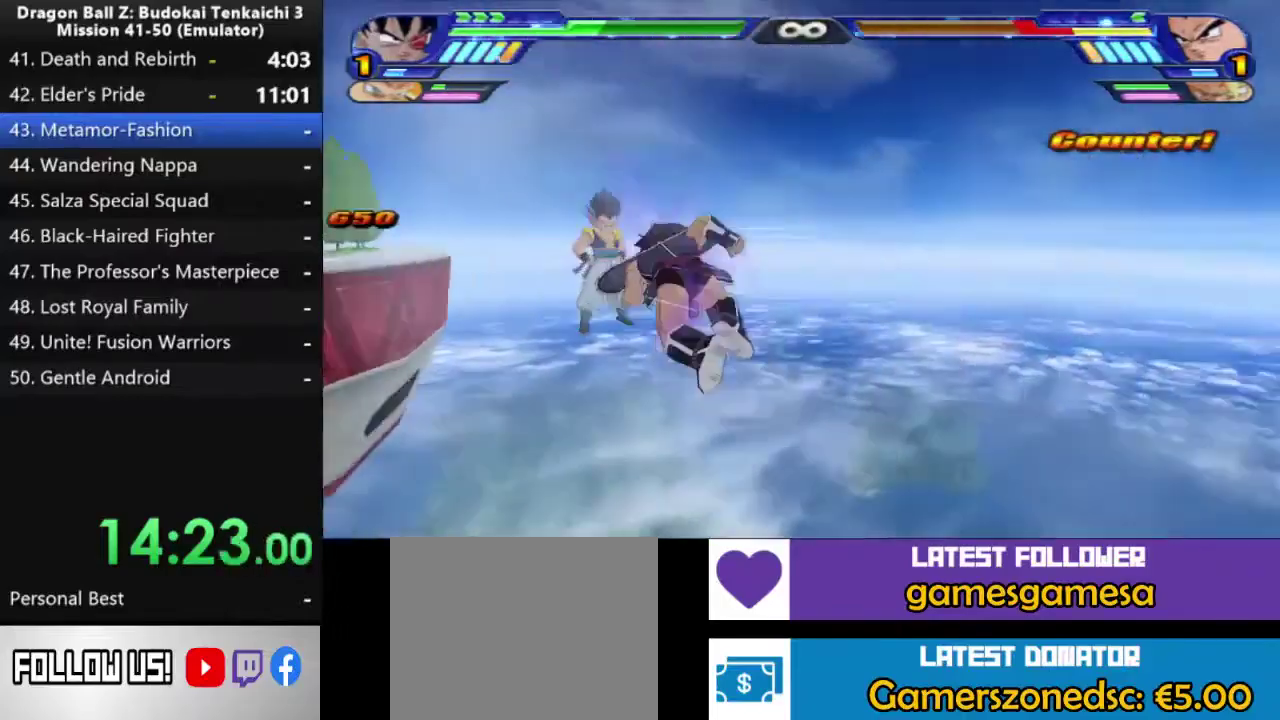
{"buttons": ["SQUARE"], "left_stick": "center", "right_stick": "center", "events": [[17, "CROSS", "up"], [133, "left_stick", "center"]]}
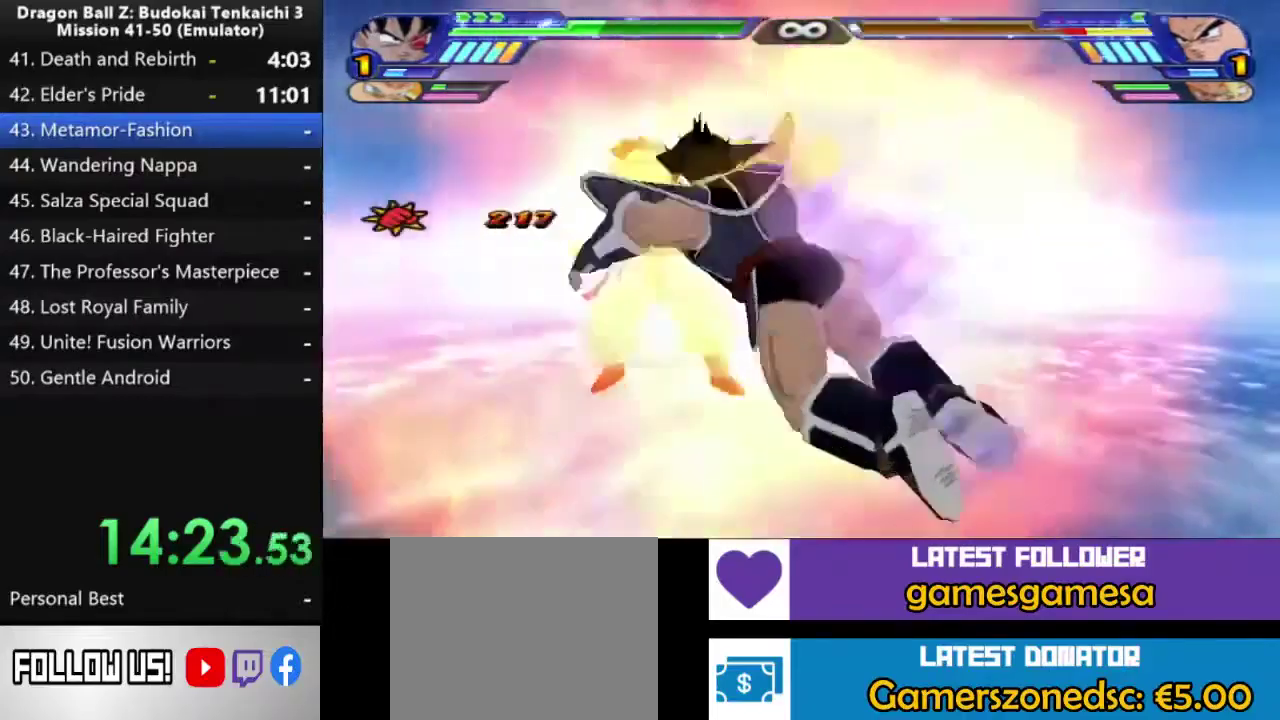
{"buttons": ["SQUARE"], "left_stick": "center", "right_stick": "center", "events": []}
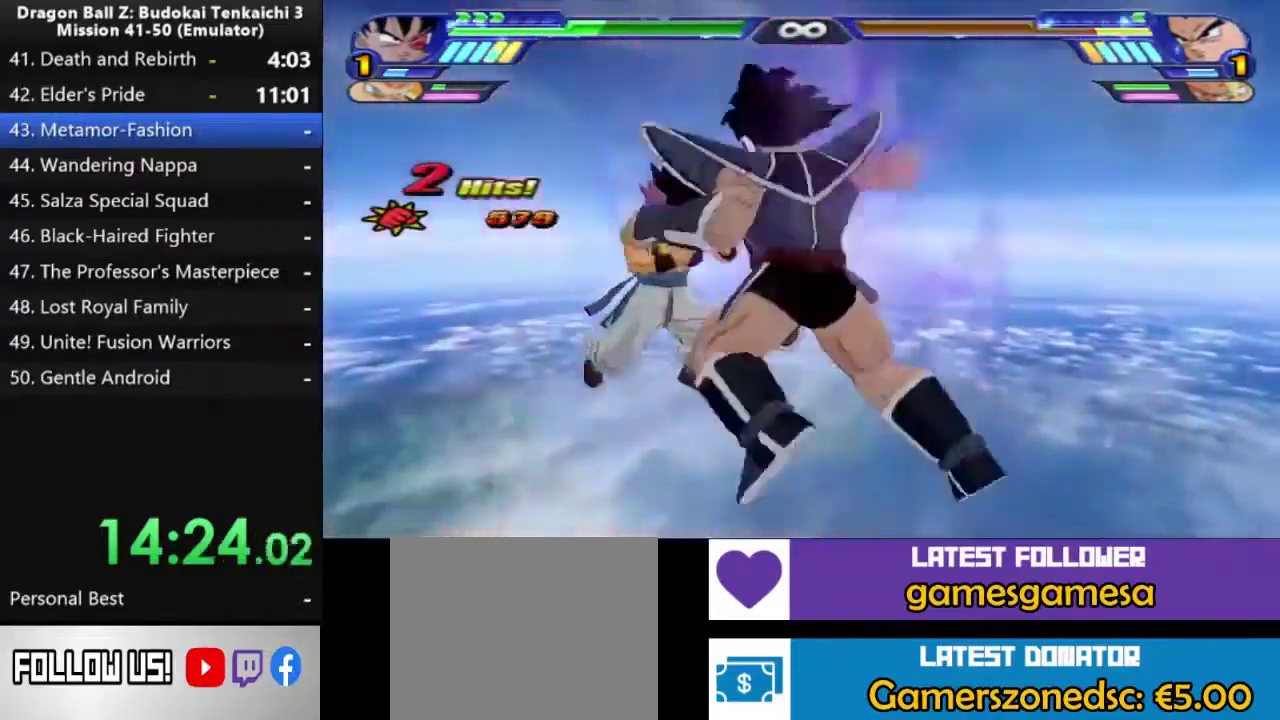
{"buttons": ["SQUARE"], "left_stick": "center", "right_stick": "center", "events": []}
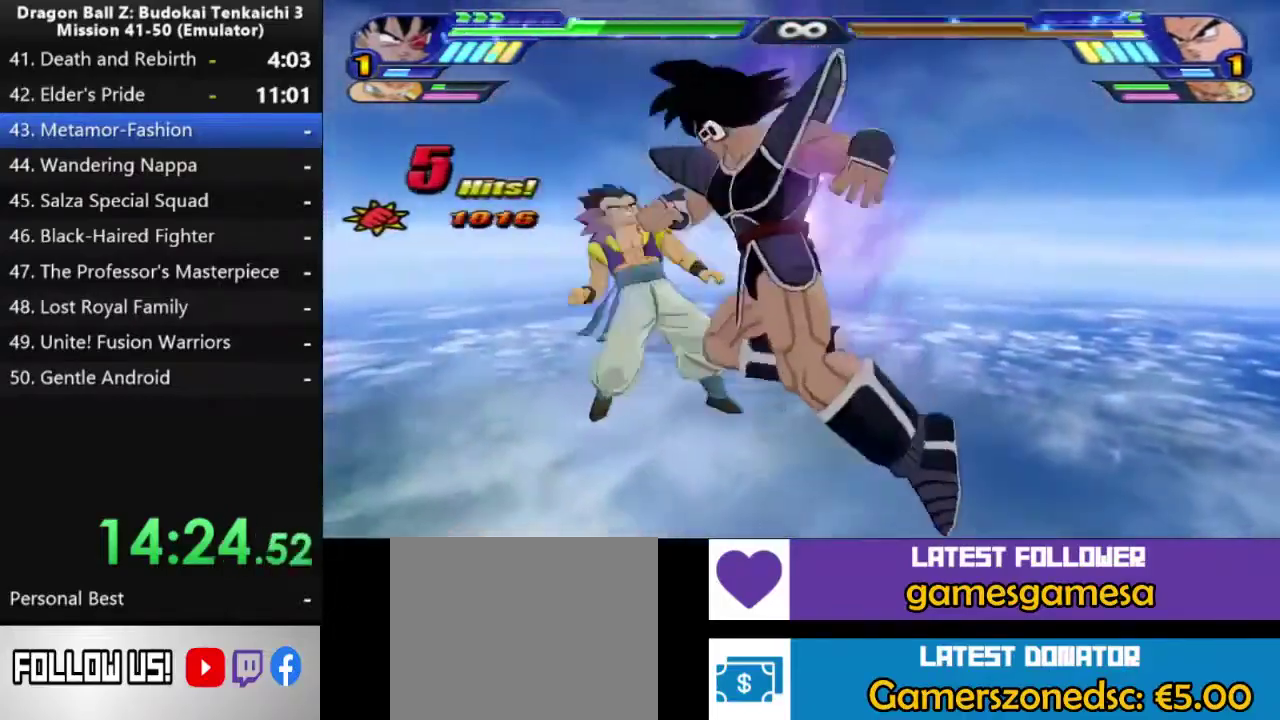
{"buttons": ["SQUARE"], "left_stick": "center", "right_stick": "center", "events": []}
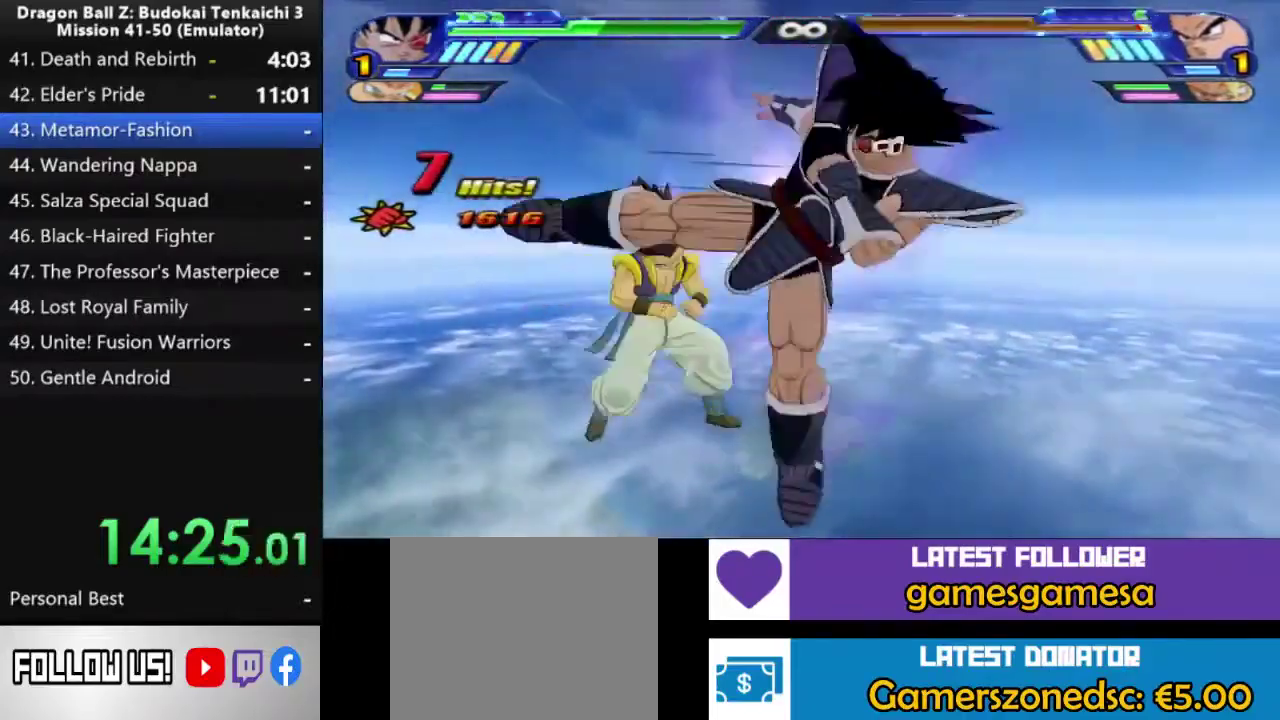
{"buttons": [], "left_stick": "center", "right_stick": "center", "events": [[17, "SQUARE", "up"]]}
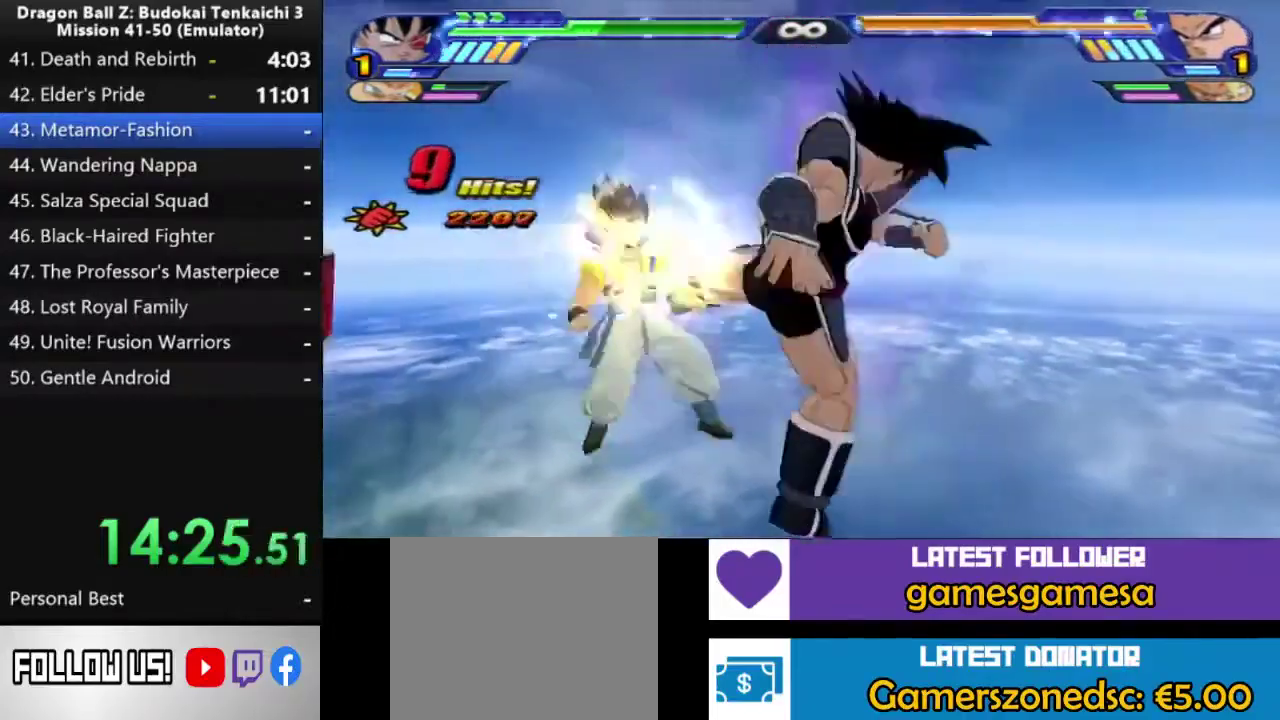
{"buttons": [], "left_stick": "center", "right_stick": "center", "events": []}
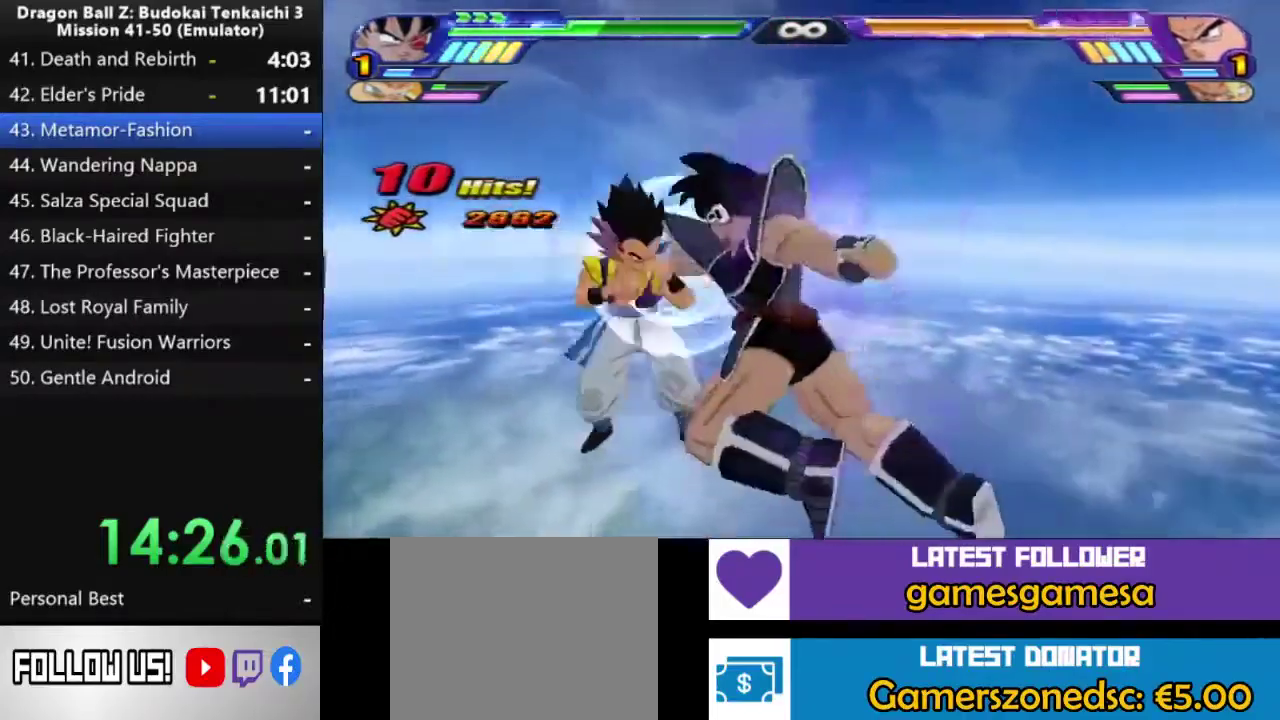
{"buttons": [], "left_stick": "center", "right_stick": "center", "events": [[33, "SQUARE", "down"], [350, "SQUARE", "up"]]}
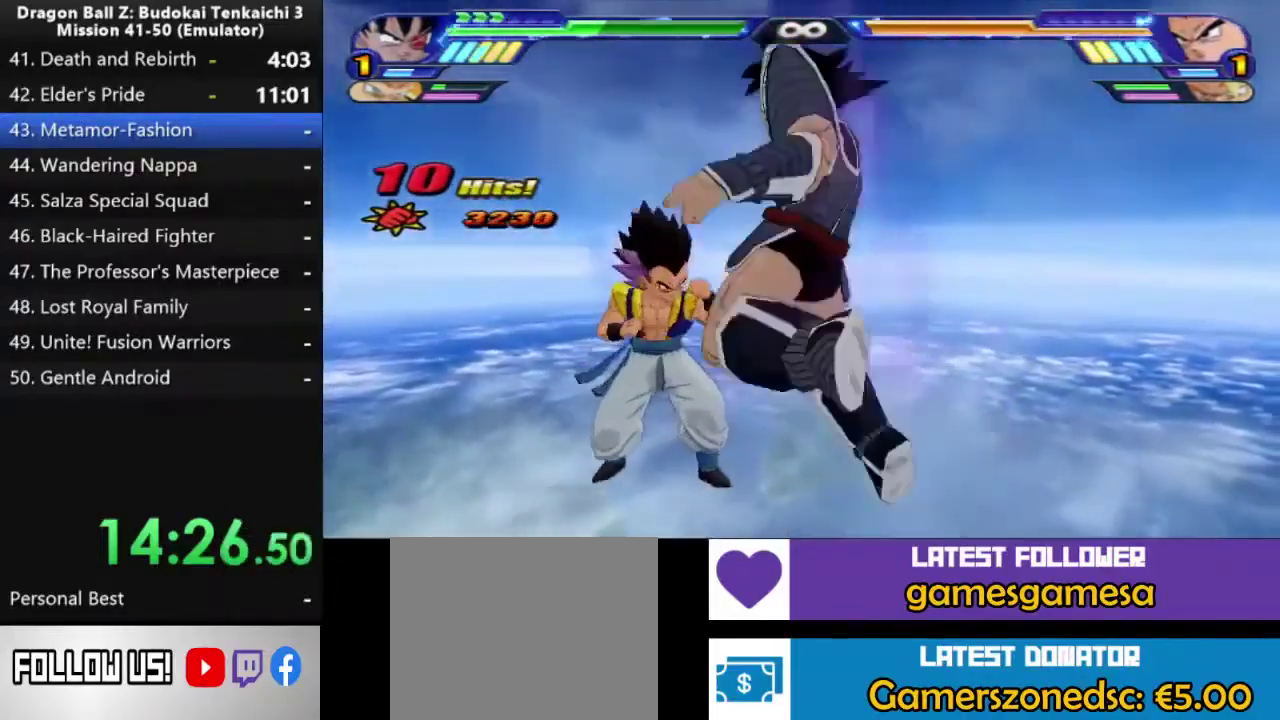
{"buttons": [], "left_stick": "center", "right_stick": "center", "events": [[250, "TRIANGLE", "down"], [350, "TRIANGLE", "up"]]}
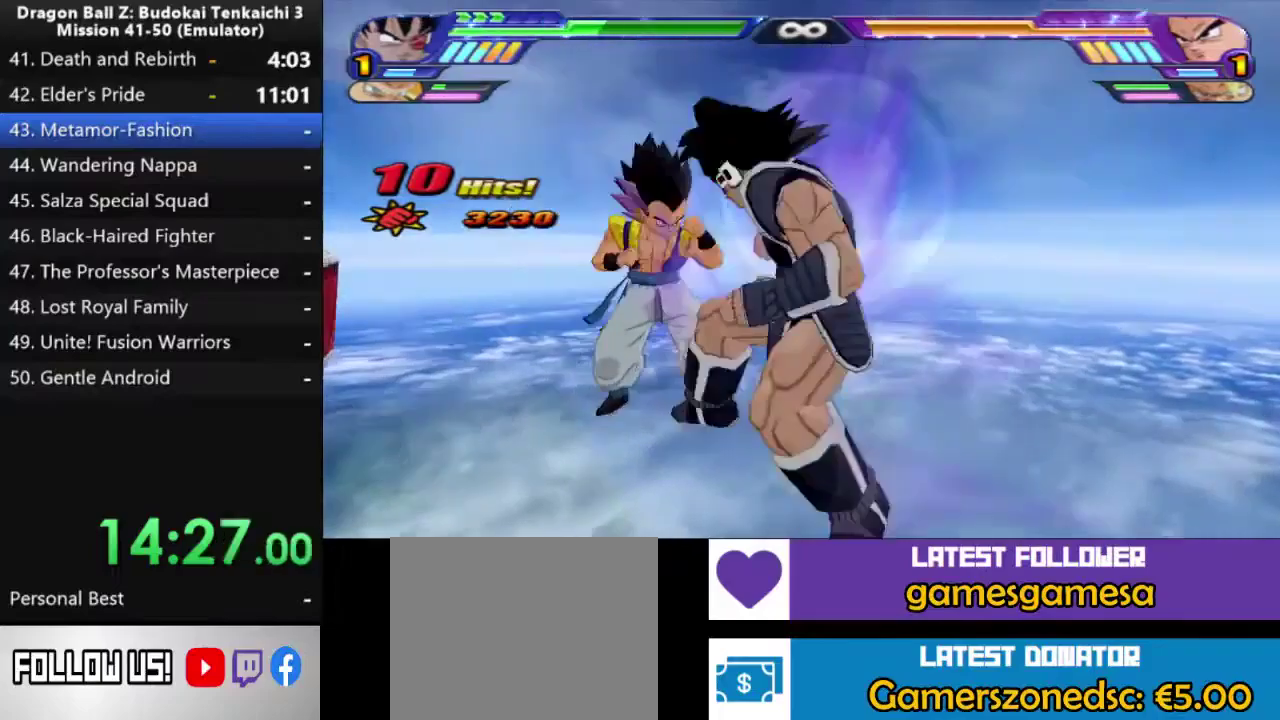
{"buttons": [], "left_stick": "center", "right_stick": "center", "events": [[400, "SQUARE", "down"], [500, "SQUARE", "up"]]}
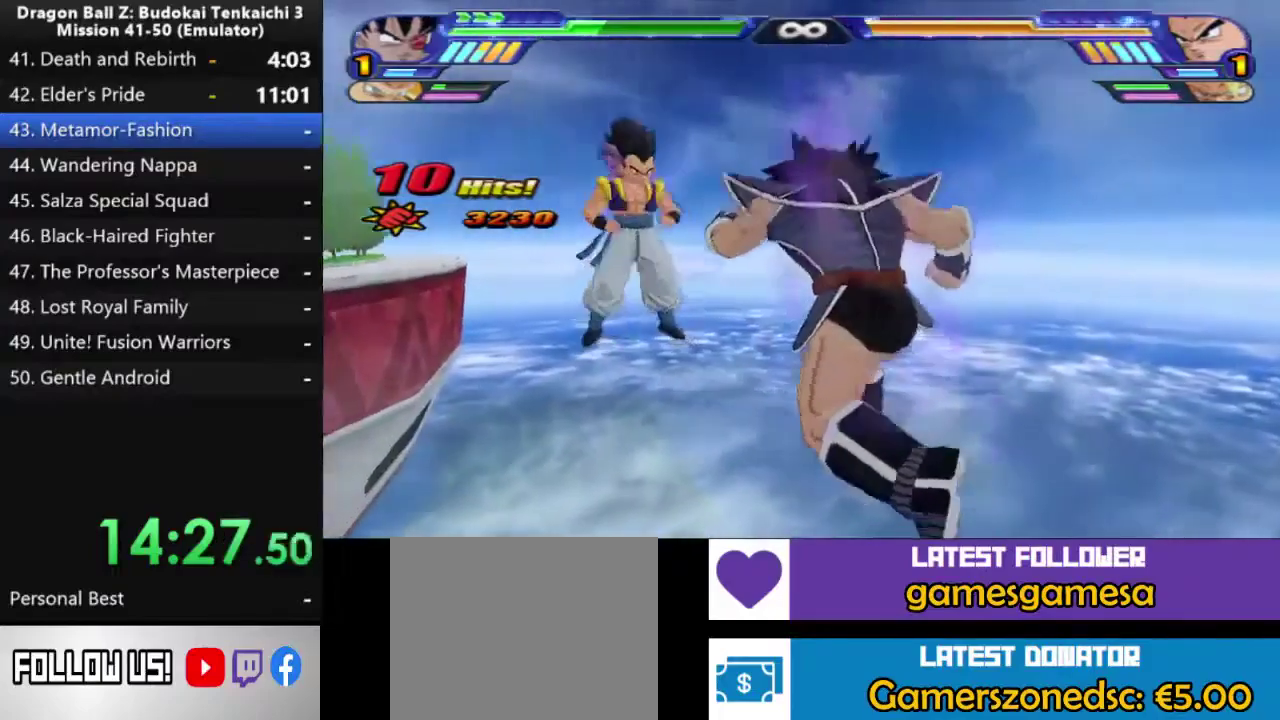
{"buttons": ["CIRCLE"], "left_stick": "center", "right_stick": "center", "events": [[83, "SQUARE", "down"], [150, "SQUARE", "up"], [233, "CIRCLE", "down"]]}
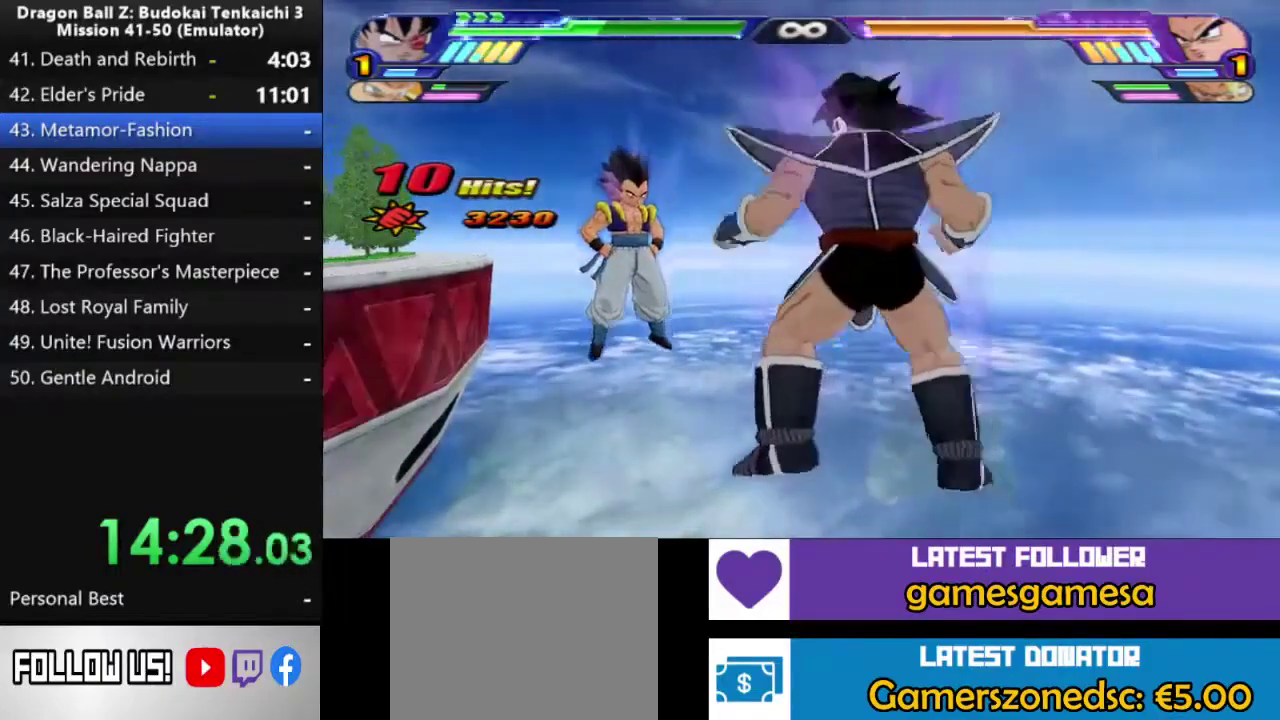
{"buttons": ["TRIANGLE", "DPAD_DOWN"], "left_stick": "center", "right_stick": "center", "events": [[217, "DPAD_DOWN", "down"], [283, "TRIANGLE", "down"], [333, "CIRCLE", "up"], [383, "TRIANGLE", "up"], [433, "TRIANGLE", "down"]]}
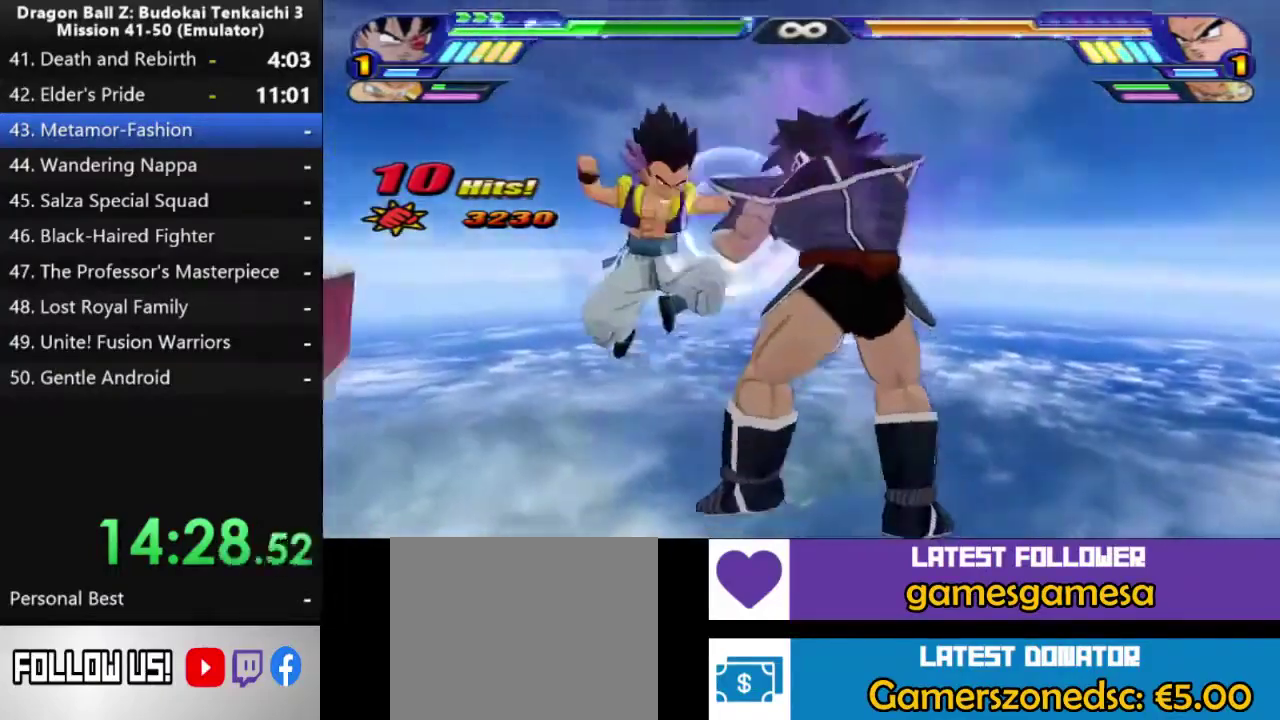
{"buttons": ["TRIANGLE", "DPAD_DOWN"], "left_stick": "center", "right_stick": "center", "events": [[50, "TRIANGLE", "up"], [100, "TRIANGLE", "down"], [217, "TRIANGLE", "up"], [267, "TRIANGLE", "down"]]}
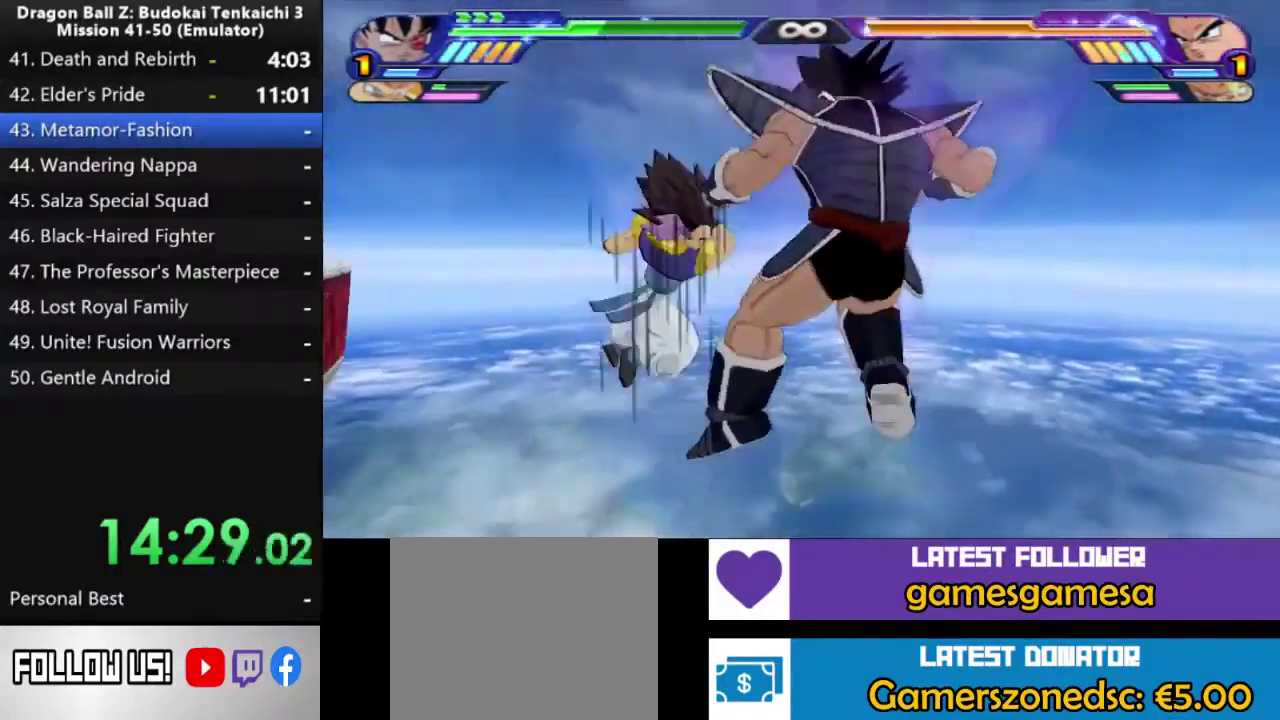
{"buttons": ["TRIANGLE", "DPAD_DOWN"], "left_stick": "center", "right_stick": "center", "events": [[67, "TRIANGLE", "up"], [133, "TRIANGLE", "down"]]}
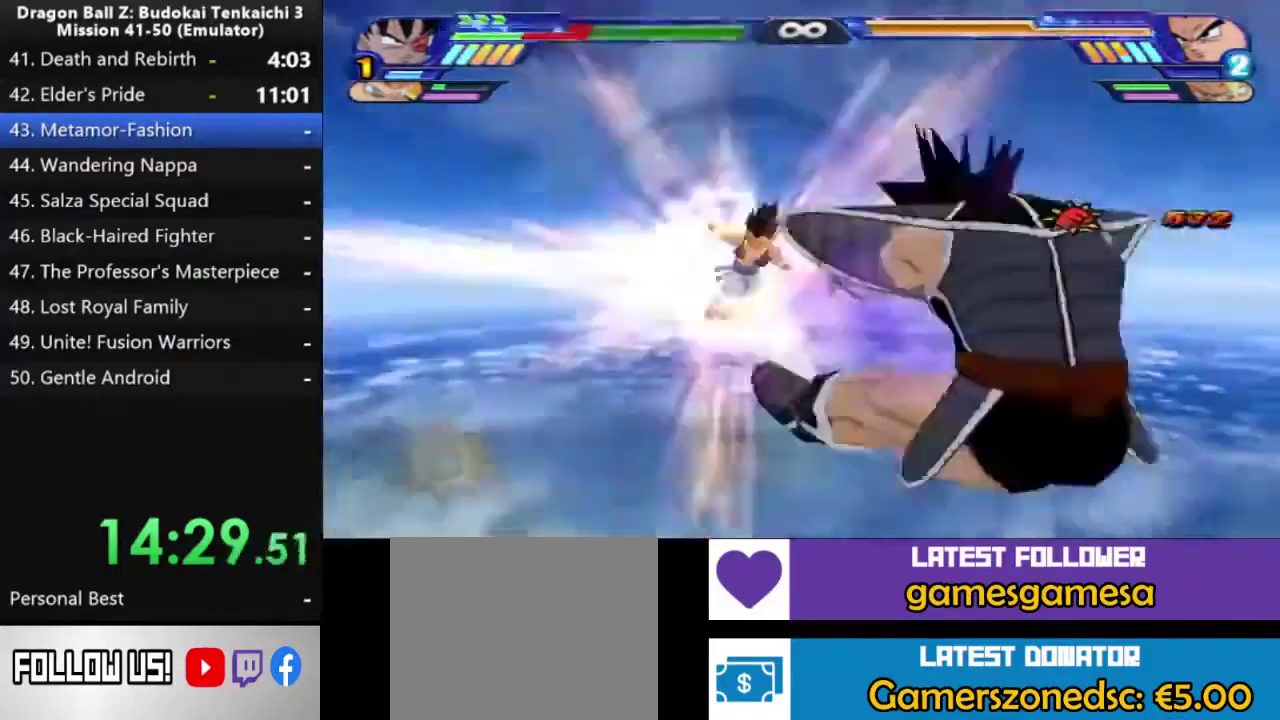
{"buttons": ["R1", "R2"], "left_stick": "center", "right_stick": "center", "events": [[100, "TRIANGLE", "up"], [183, "CIRCLE", "down"], [200, "DPAD_DOWN", "up"], [317, "R1", "down"], [333, "CIRCLE", "up"], [350, "L1", "down"], [433, "R1", "up"], [467, "L1", "up"], [483, "R1", "down"], [483, "R2", "down"]]}
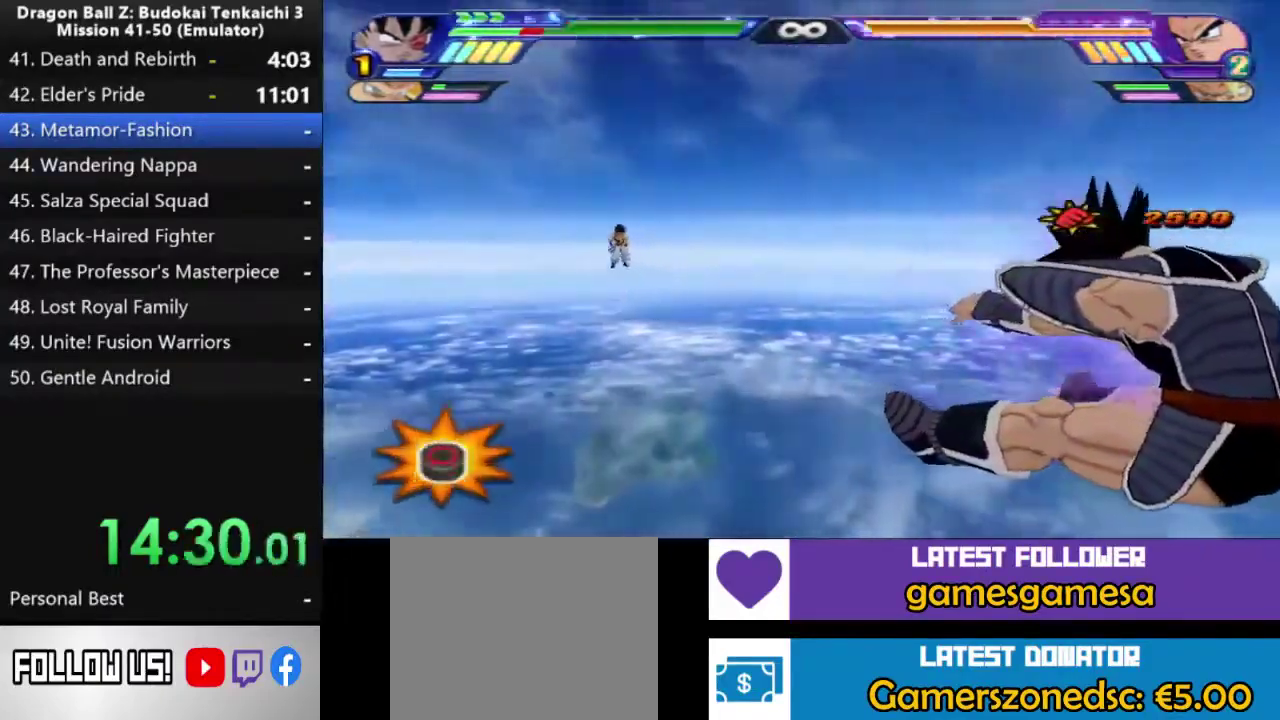
{"buttons": [], "left_stick": "center", "right_stick": "center", "events": [[17, "L1", "down"], [50, "R1", "up"], [117, "L1", "up"], [117, "R1", "down"], [183, "L1", "down"], [317, "L1", "up"], [433, "R1", "up"], [433, "R2", "up"]]}
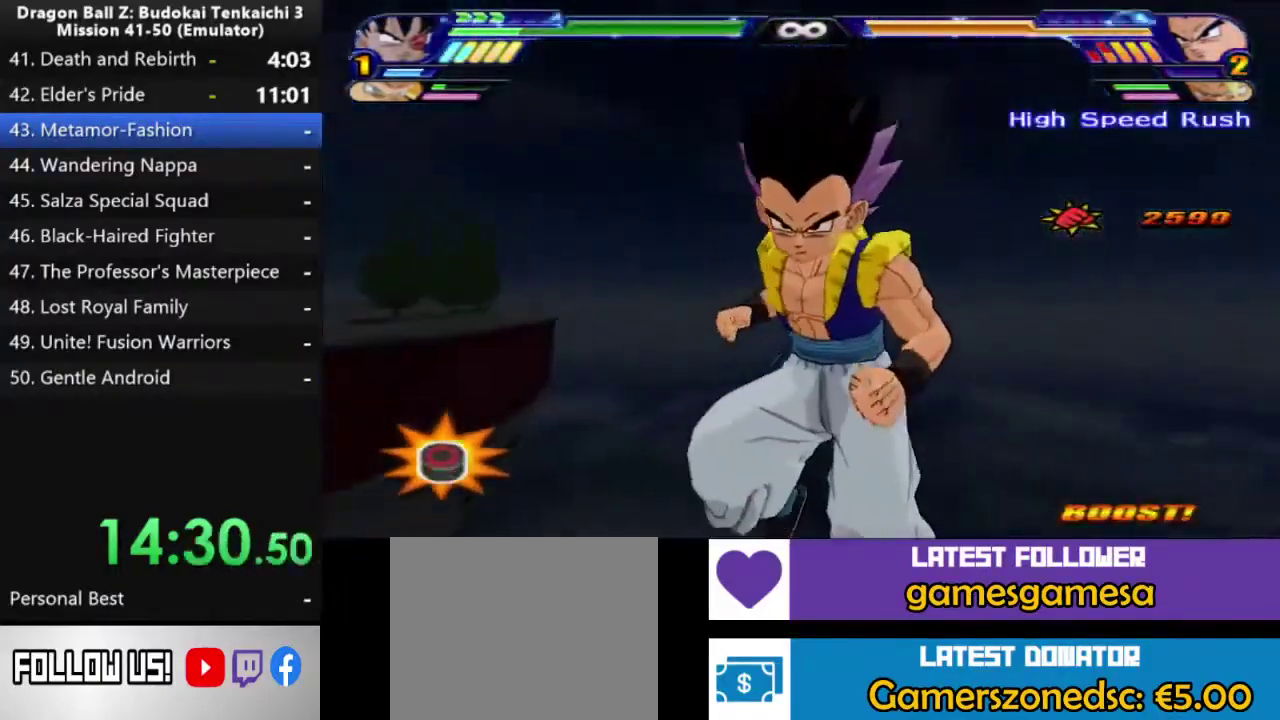
{"buttons": ["CIRCLE"], "left_stick": "center", "right_stick": "center", "events": [[250, "CIRCLE", "down"]]}
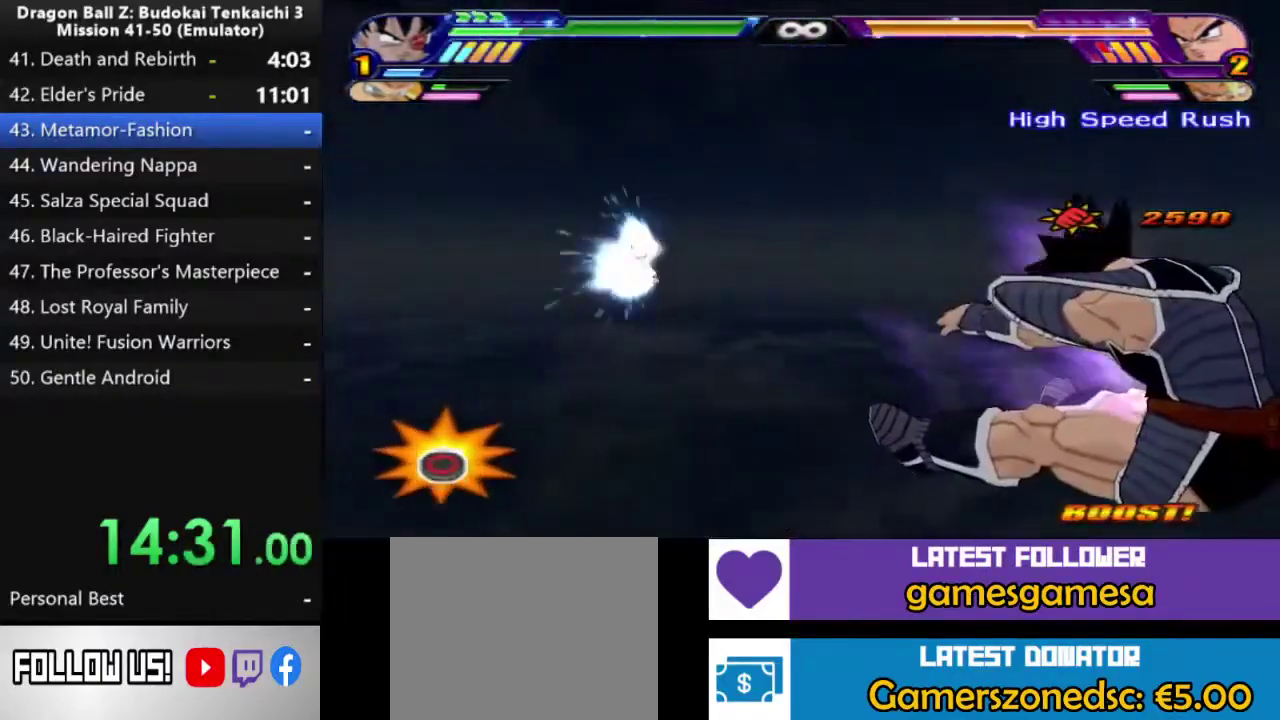
{"buttons": ["CIRCLE"], "left_stick": "center", "right_stick": "center", "events": []}